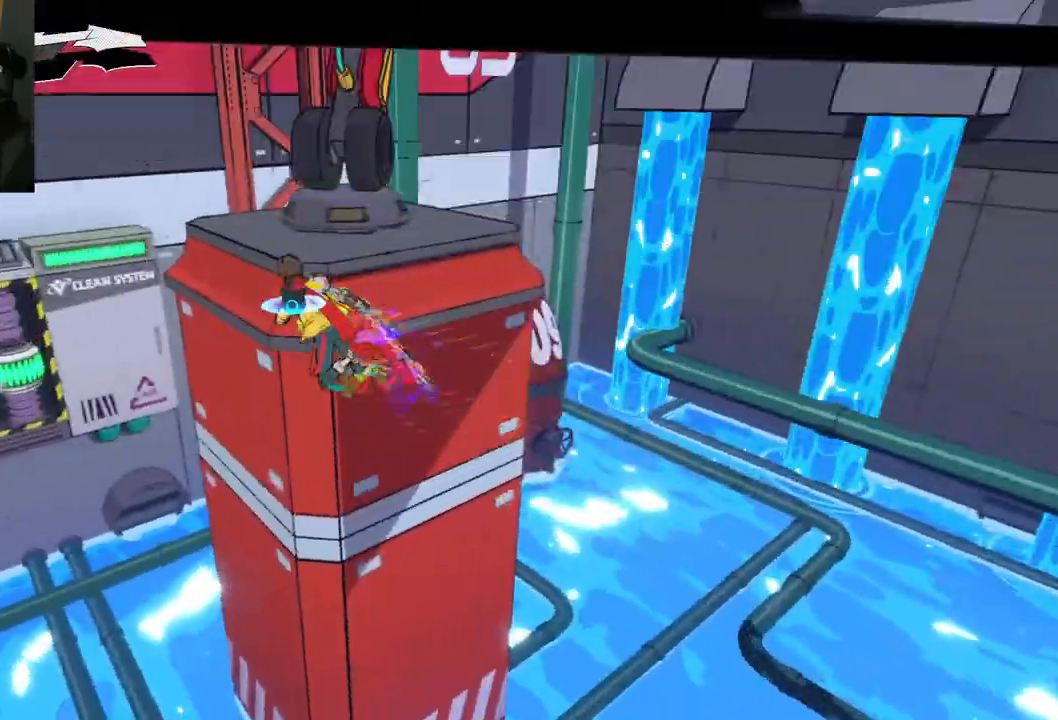
Gameplay with a controller (Xbox layout); each line is a JSON object with the inputs held at the frame after it. "events" lists button and stick changes between this image and that frame as [ms after this image, input, new state], when the widget could be followed in between. Not read: L2 R2.
{"buttons": [], "left_stick": "center", "right_stick": "left", "events": []}
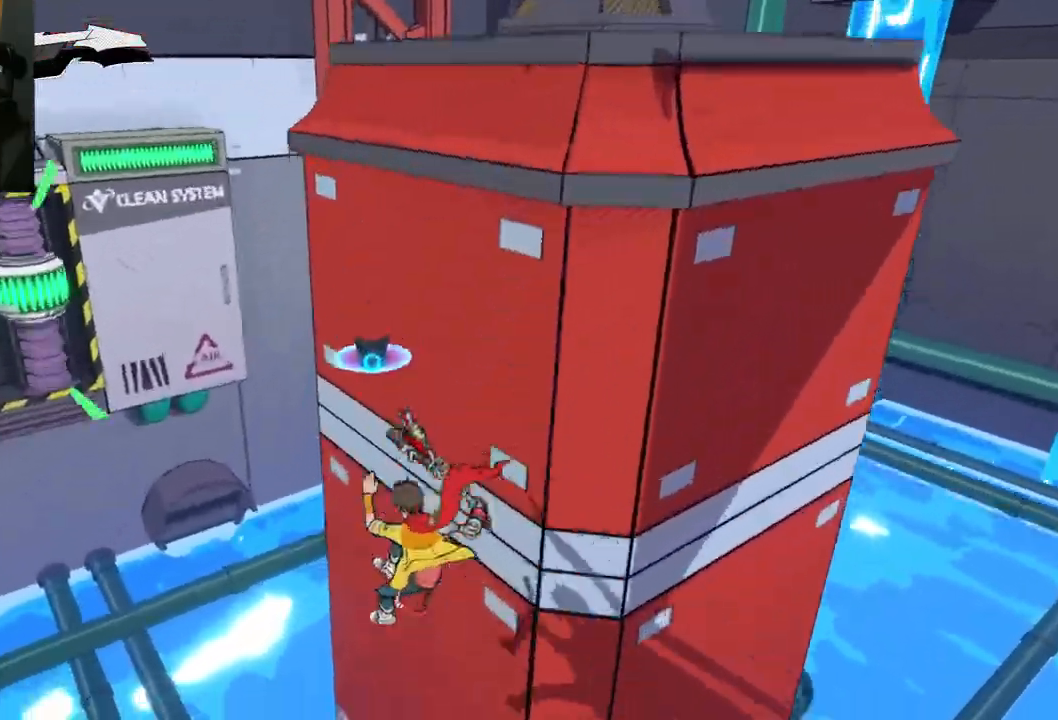
{"buttons": [], "left_stick": "center", "right_stick": "center", "events": [[50, "left_stick", "up"], [250, "right_stick", "center"], [350, "left_stick", "center"]]}
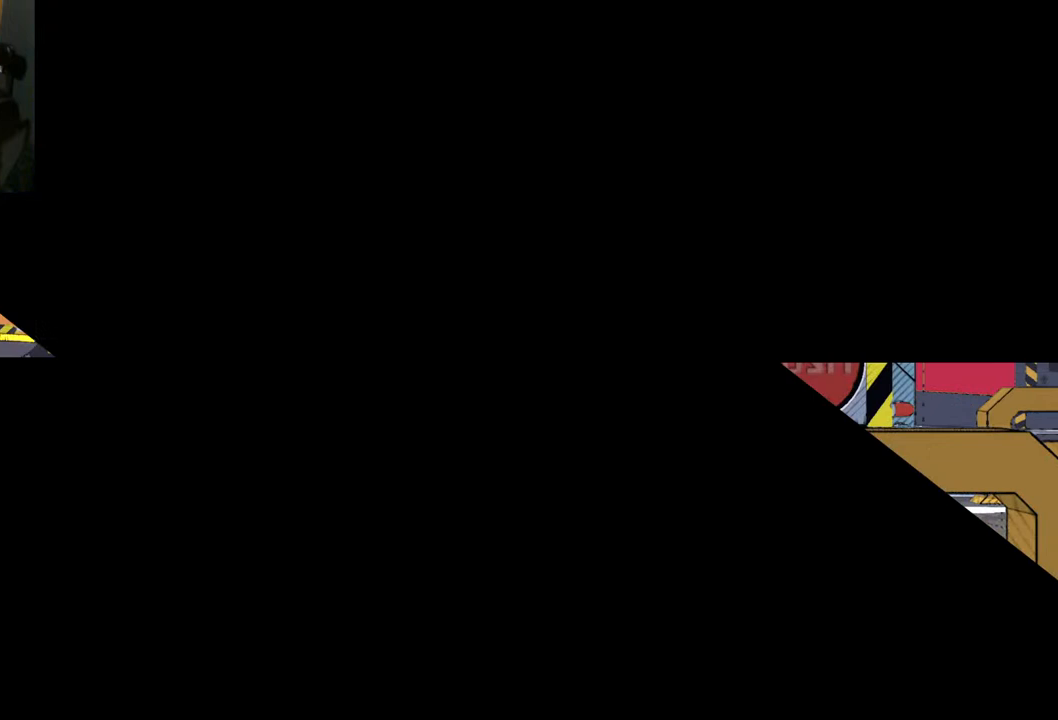
{"buttons": [], "left_stick": "center", "right_stick": "center", "events": []}
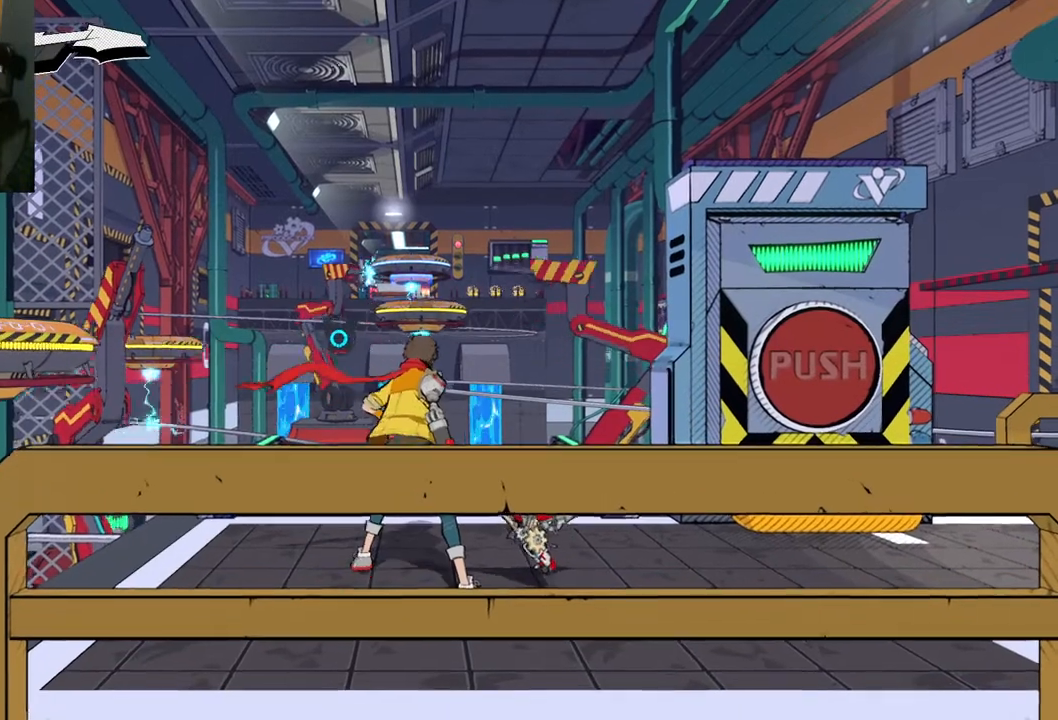
{"buttons": [], "left_stick": "center", "right_stick": "down", "events": [[433, "right_stick", "down"]]}
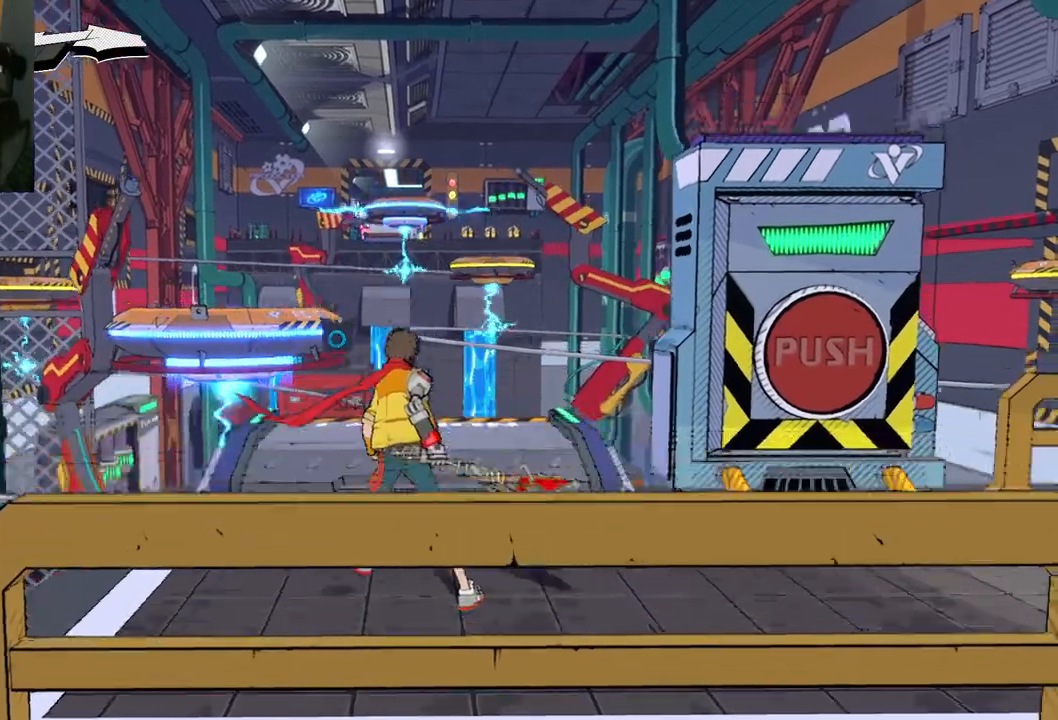
{"buttons": [], "left_stick": "up", "right_stick": "center", "events": [[167, "left_stick", "up"], [200, "right_stick", "center"]]}
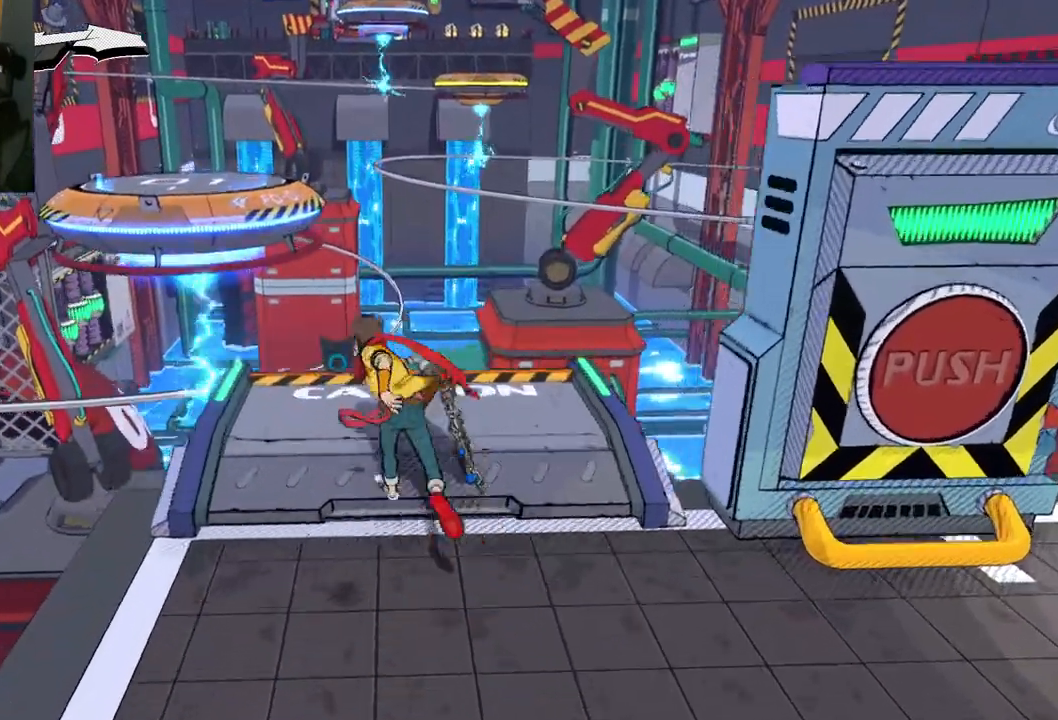
{"buttons": ["A"], "left_stick": "up", "right_stick": "center", "events": [[350, "A", "down"]]}
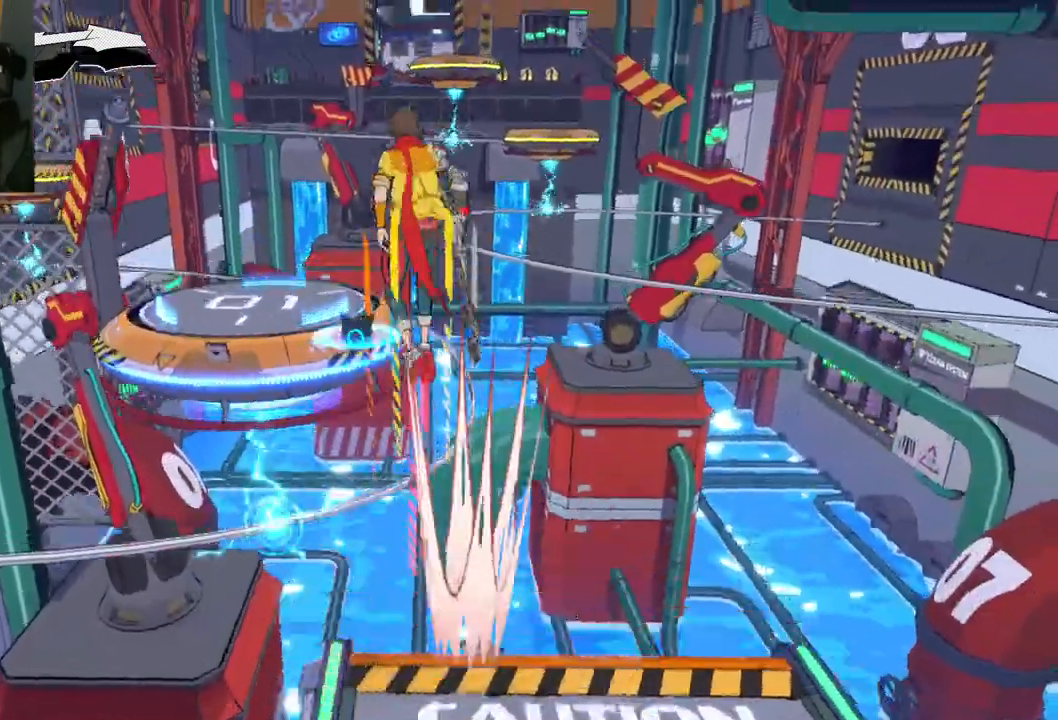
{"buttons": ["A"], "left_stick": "up-left", "right_stick": "center", "events": [[183, "A", "up"], [333, "A", "down"], [500, "left_stick", "up-left"]]}
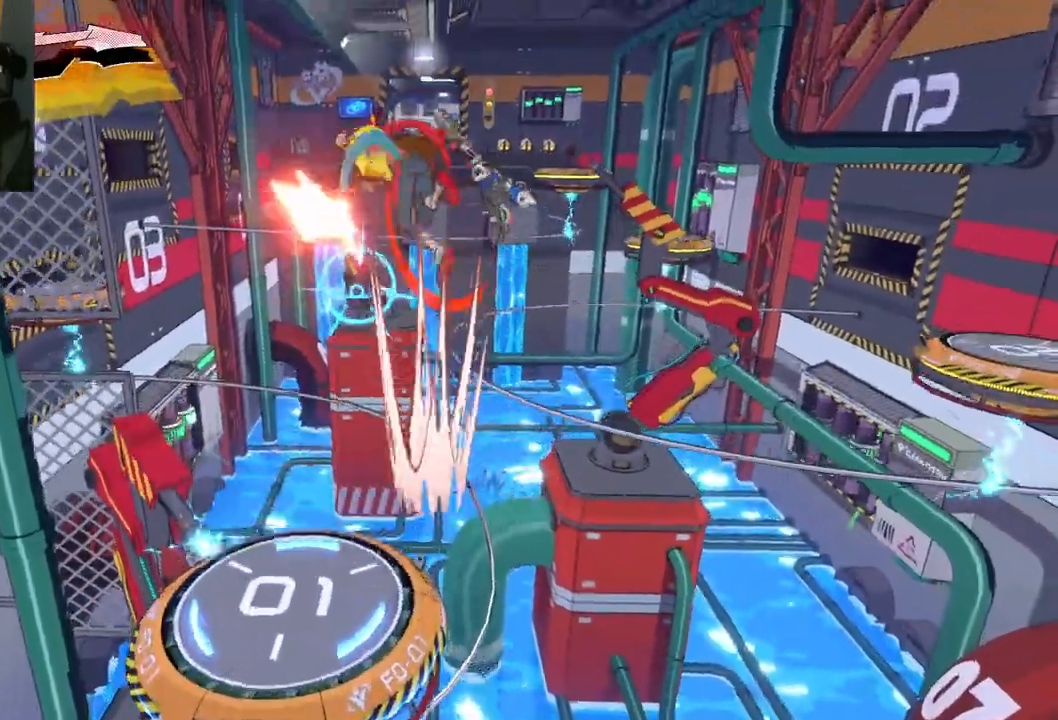
{"buttons": [], "left_stick": "up", "right_stick": "right", "events": [[100, "A", "up"], [367, "left_stick", "up"], [500, "right_stick", "right"]]}
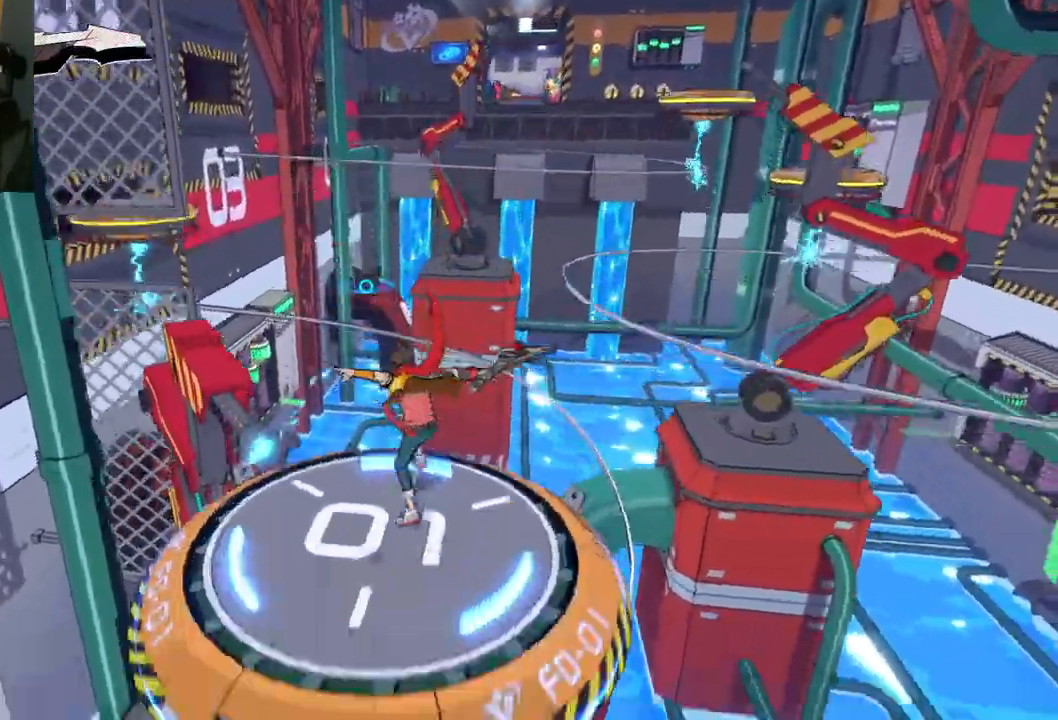
{"buttons": [], "left_stick": "center", "right_stick": "right", "events": [[300, "left_stick", "center"]]}
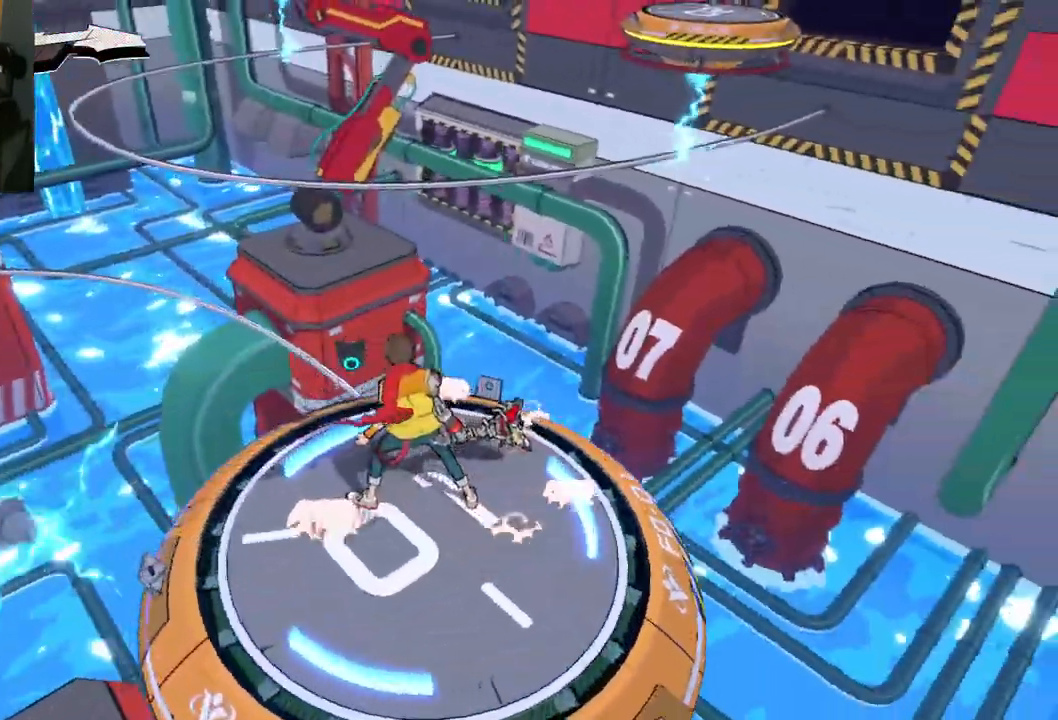
{"buttons": [], "left_stick": "center", "right_stick": "right", "events": [[283, "right_stick", "center"], [383, "right_stick", "right"]]}
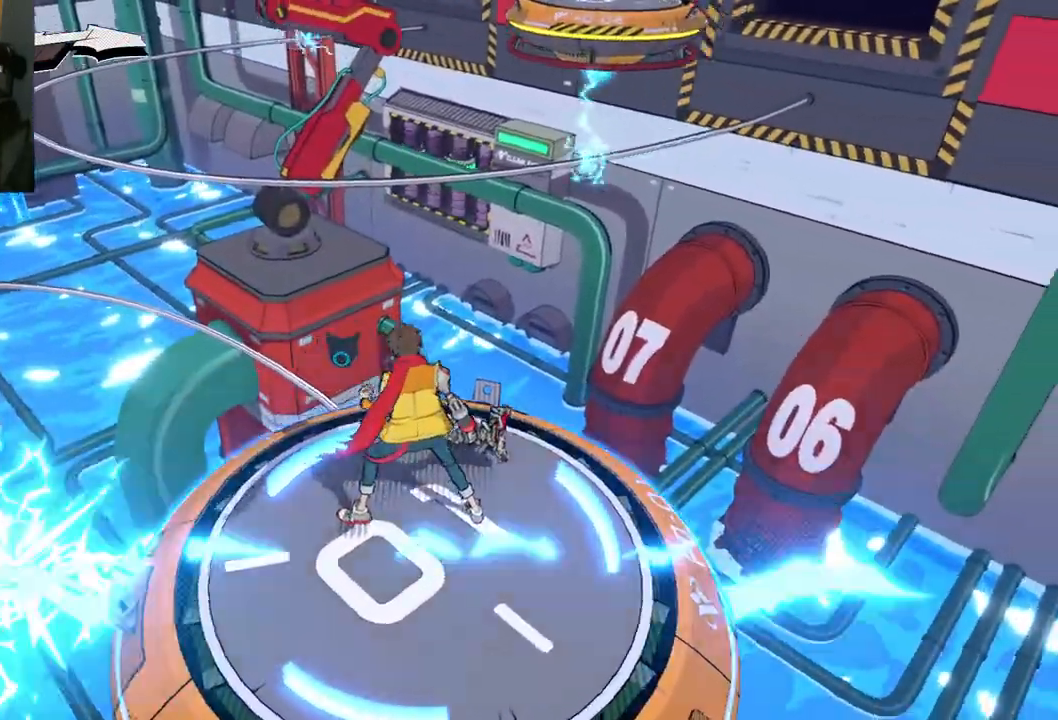
{"buttons": [], "left_stick": "center", "right_stick": "center", "events": [[183, "right_stick", "center"]]}
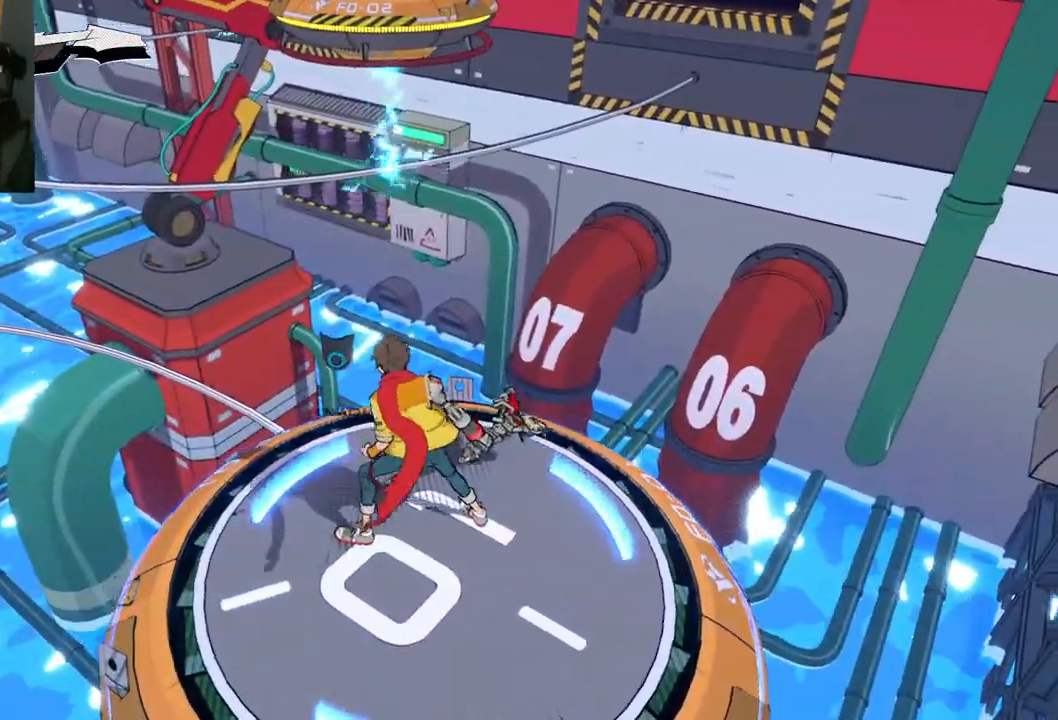
{"buttons": [], "left_stick": "center", "right_stick": "up-left", "events": [[17, "right_stick", "left"], [167, "right_stick", "up"], [217, "right_stick", "right"], [317, "right_stick", "center"], [400, "right_stick", "up-left"]]}
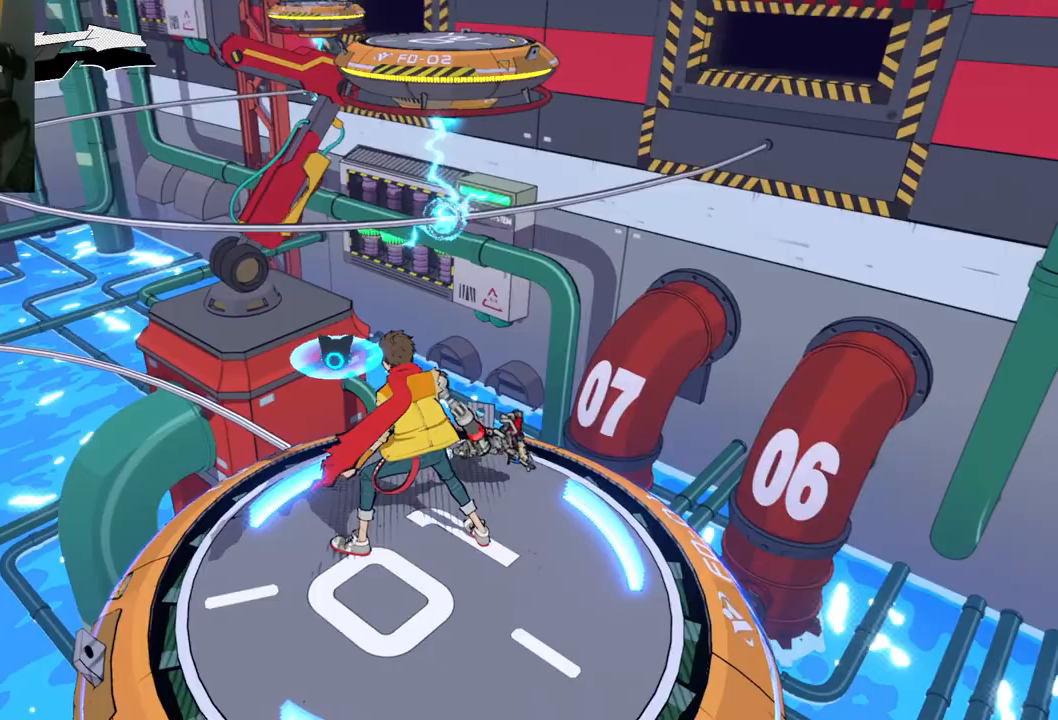
{"buttons": [], "left_stick": "center", "right_stick": "center", "events": [[83, "right_stick", "up"], [283, "right_stick", "center"]]}
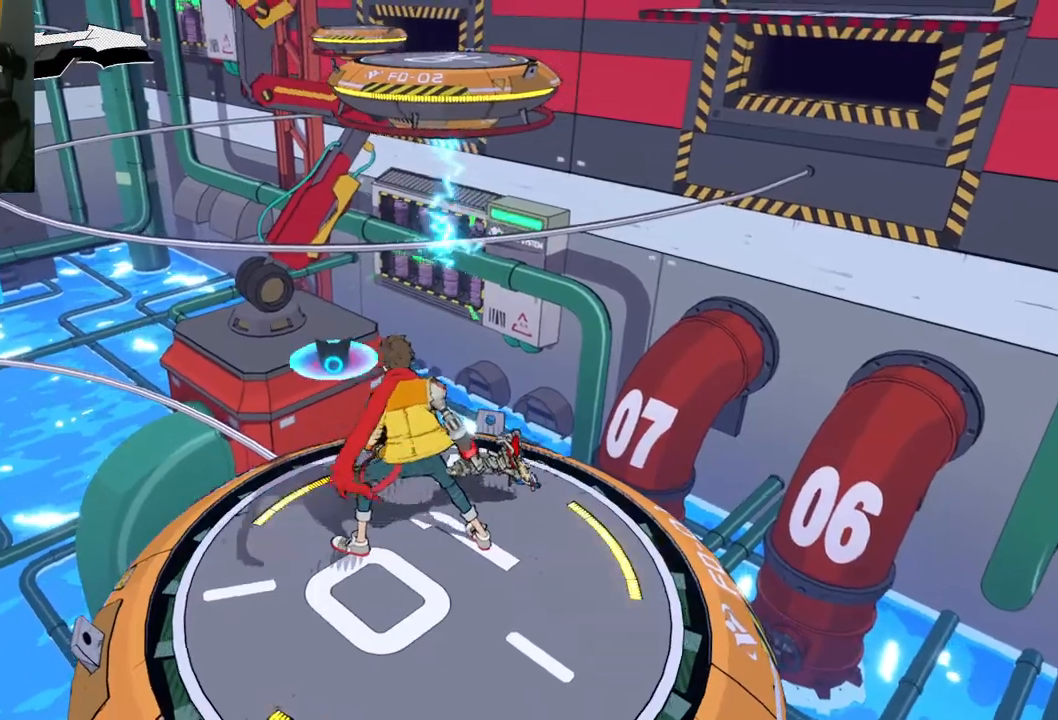
{"buttons": [], "left_stick": "center", "right_stick": "up-left", "events": [[400, "right_stick", "up-left"]]}
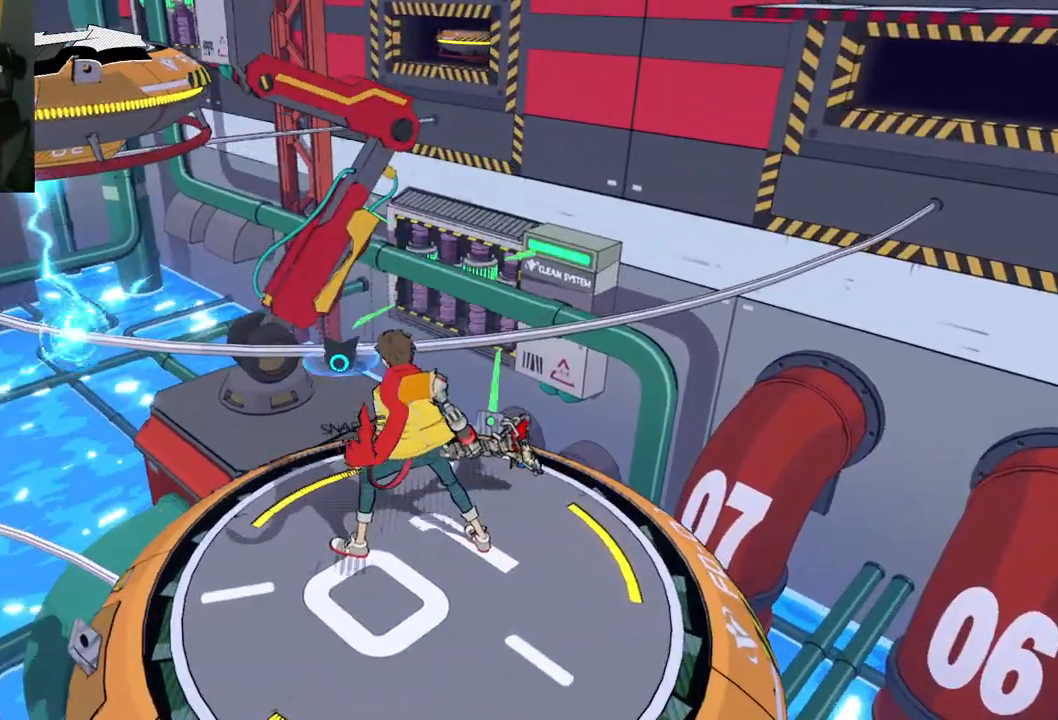
{"buttons": [], "left_stick": "up", "right_stick": "up-left", "events": [[283, "left_stick", "up"]]}
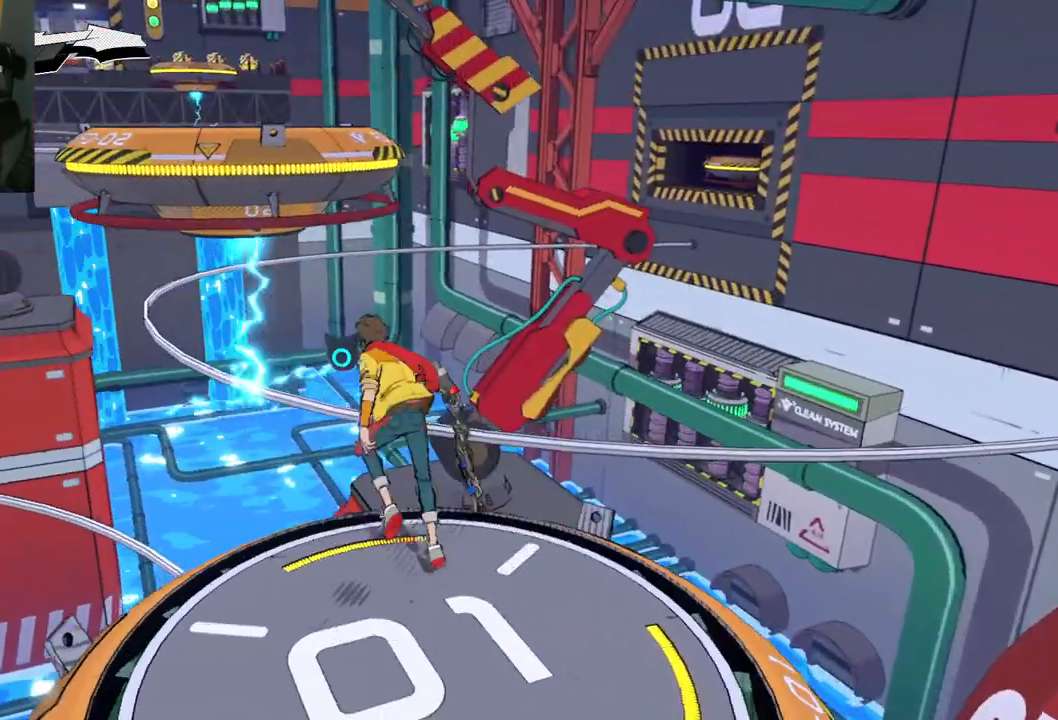
{"buttons": ["A"], "left_stick": "up", "right_stick": "up-left", "events": [[17, "A", "down"], [217, "A", "up"], [217, "right_stick", "center"], [350, "A", "down"], [350, "right_stick", "up-left"]]}
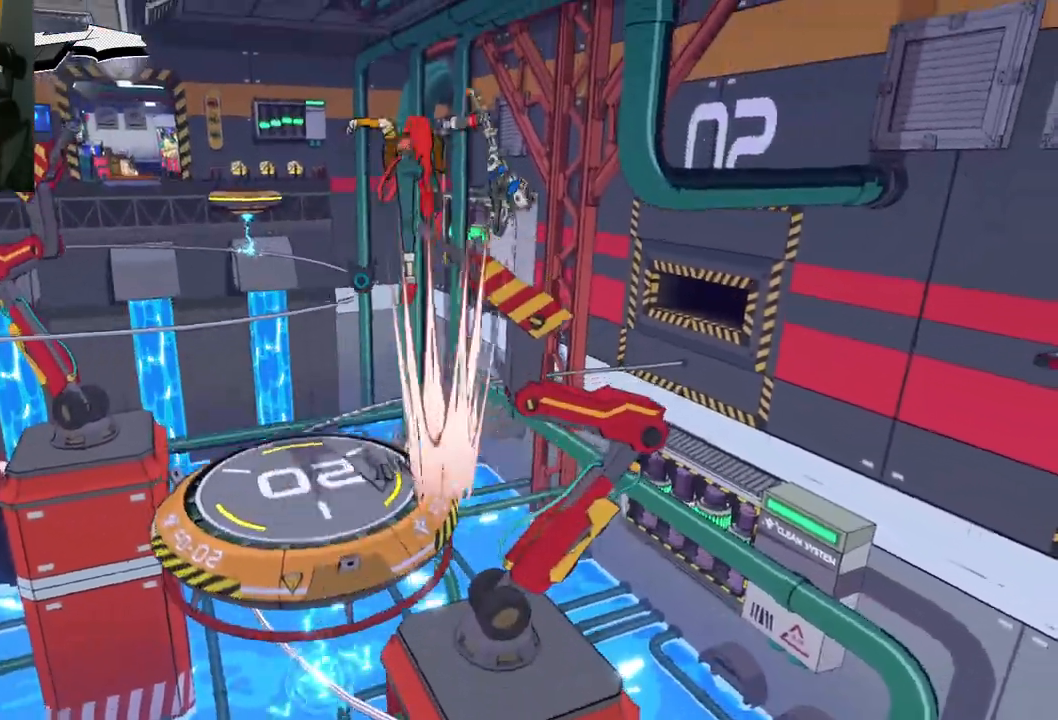
{"buttons": [], "left_stick": "up", "right_stick": "left", "events": [[17, "A", "up"], [300, "right_stick", "left"]]}
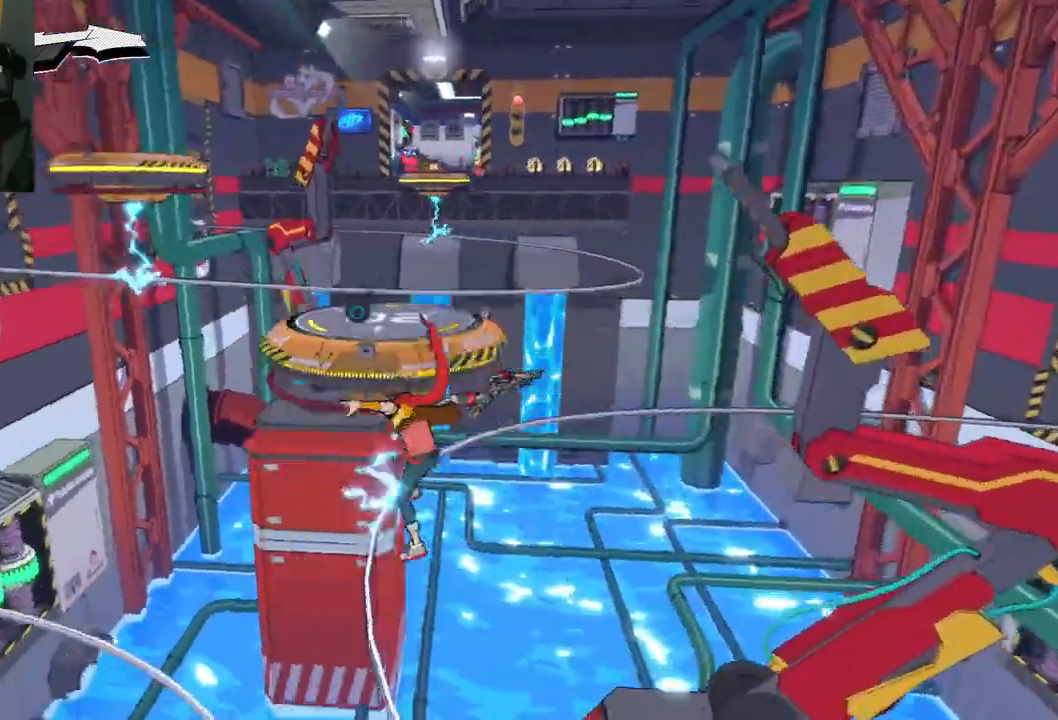
{"buttons": [], "left_stick": "down-left", "right_stick": "left", "events": [[483, "left_stick", "down-left"]]}
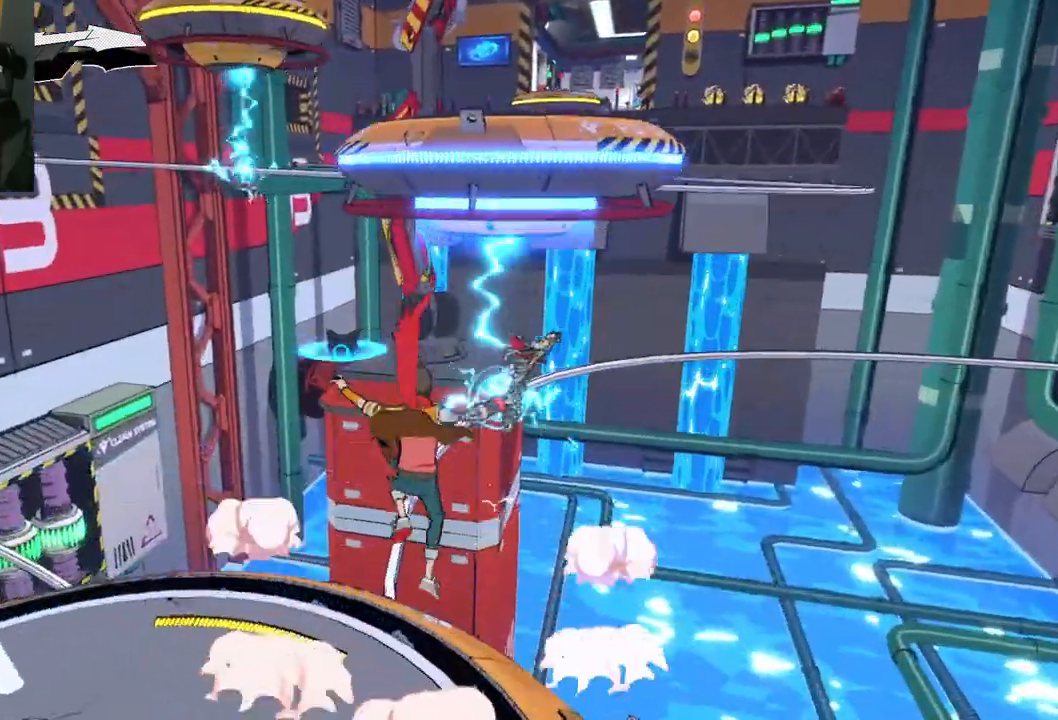
{"buttons": [], "left_stick": "down", "right_stick": "left", "events": [[100, "left_stick", "down"]]}
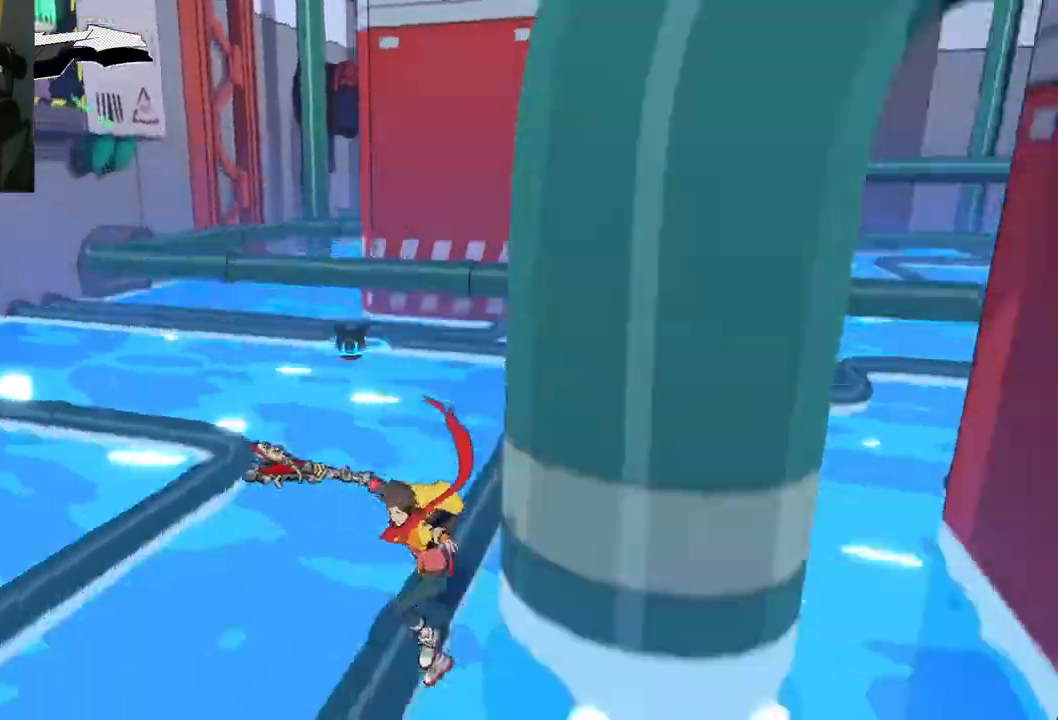
{"buttons": [], "left_stick": "center", "right_stick": "up-left", "events": [[17, "left_stick", "center"], [17, "right_stick", "center"], [200, "right_stick", "up-left"]]}
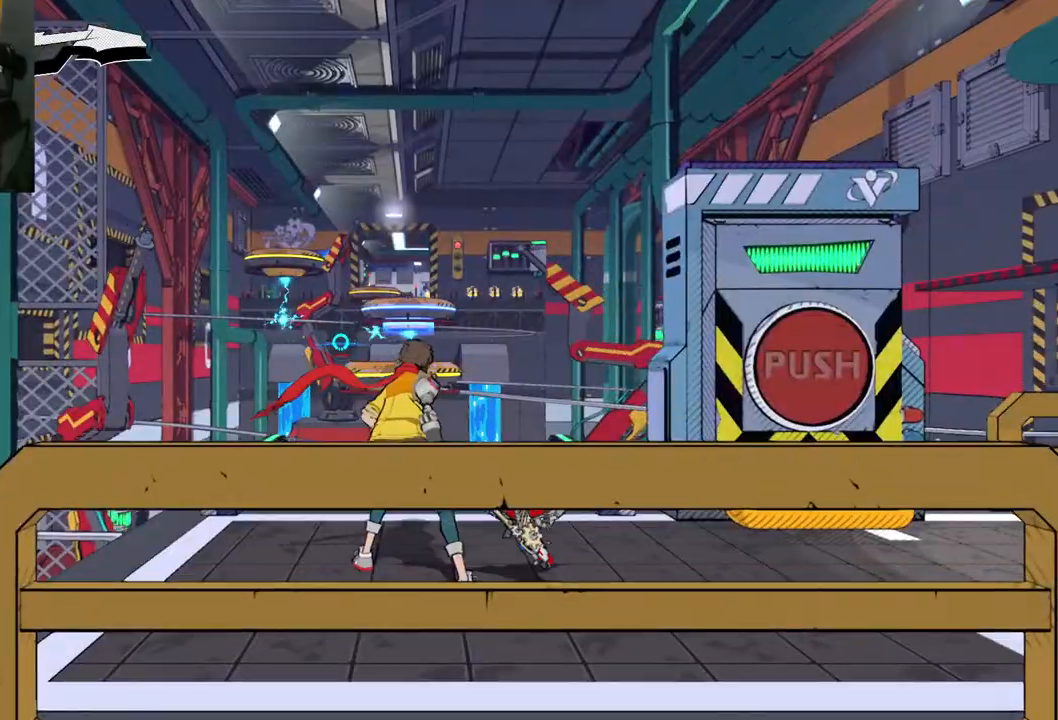
{"buttons": [], "left_stick": "up", "right_stick": "down", "events": [[200, "right_stick", "center"], [267, "right_stick", "down"], [483, "left_stick", "up"]]}
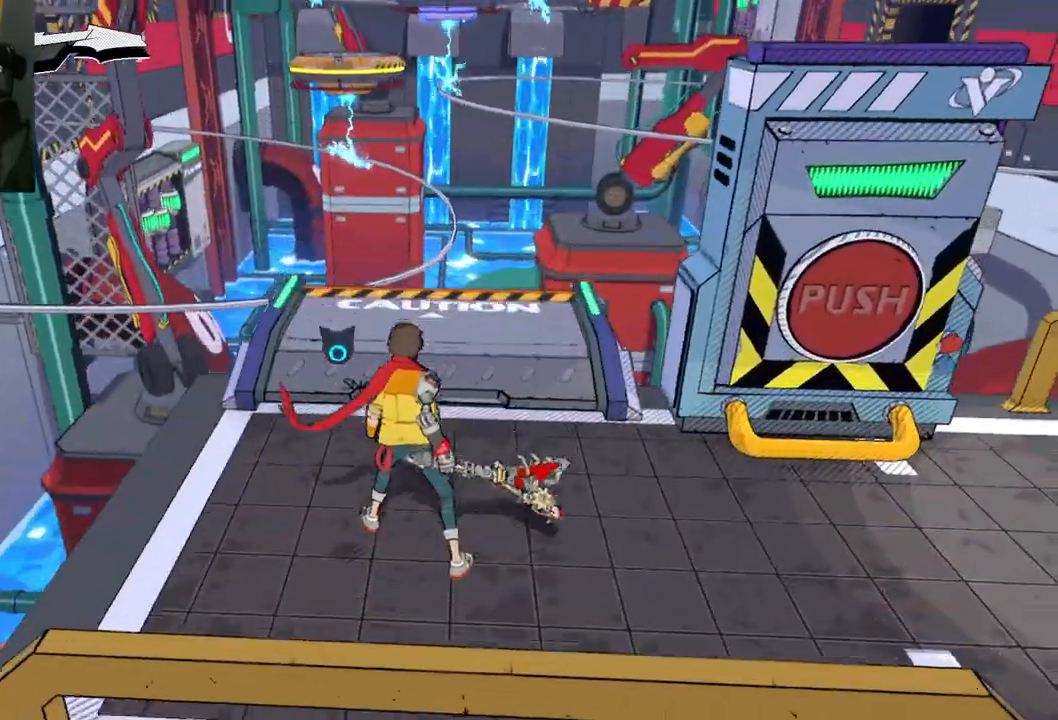
{"buttons": [], "left_stick": "up", "right_stick": "center", "events": [[67, "right_stick", "center"], [167, "left_stick", "center"], [283, "left_stick", "up"]]}
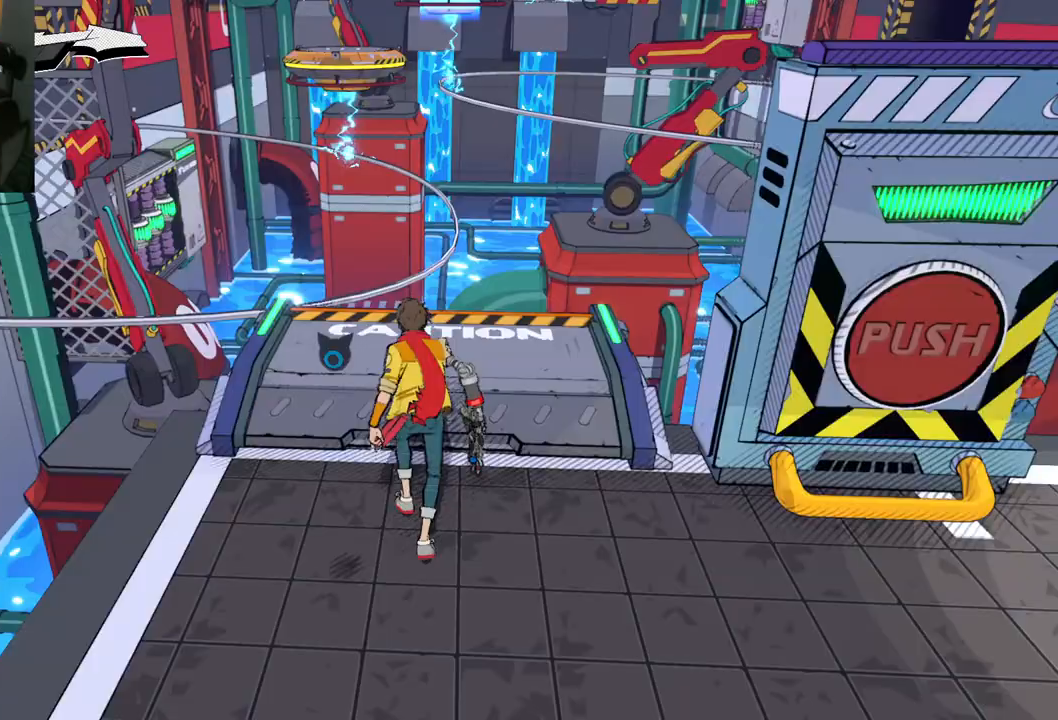
{"buttons": [], "left_stick": "center", "right_stick": "left", "events": [[83, "right_stick", "left"], [267, "left_stick", "center"]]}
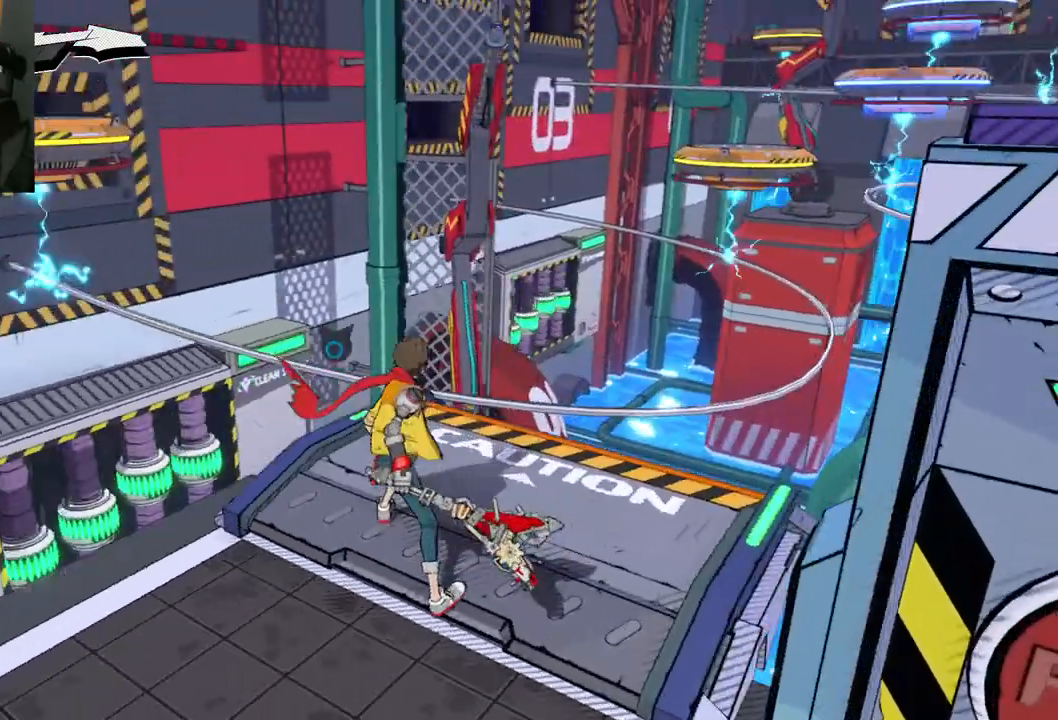
{"buttons": [], "left_stick": "down-right", "right_stick": "right", "events": [[117, "right_stick", "right"], [167, "left_stick", "down"], [267, "left_stick", "down-right"]]}
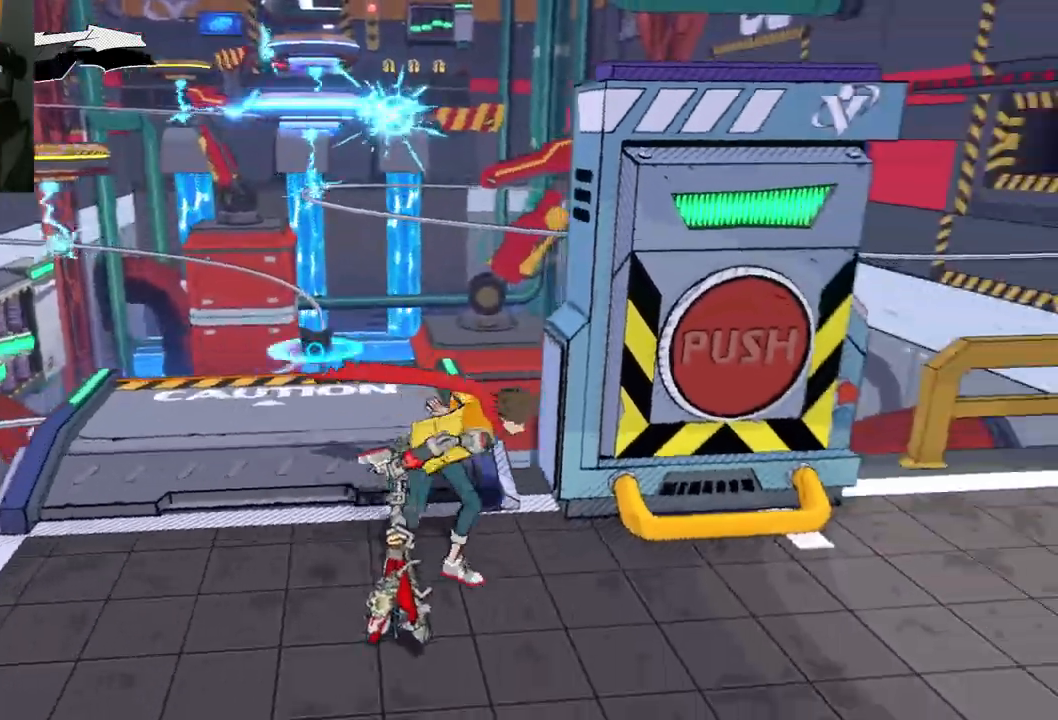
{"buttons": [], "left_stick": "center", "right_stick": "center", "events": [[67, "right_stick", "center"], [167, "left_stick", "up-right"], [300, "X", "down"], [383, "left_stick", "up-left"], [433, "X", "up"], [483, "left_stick", "center"]]}
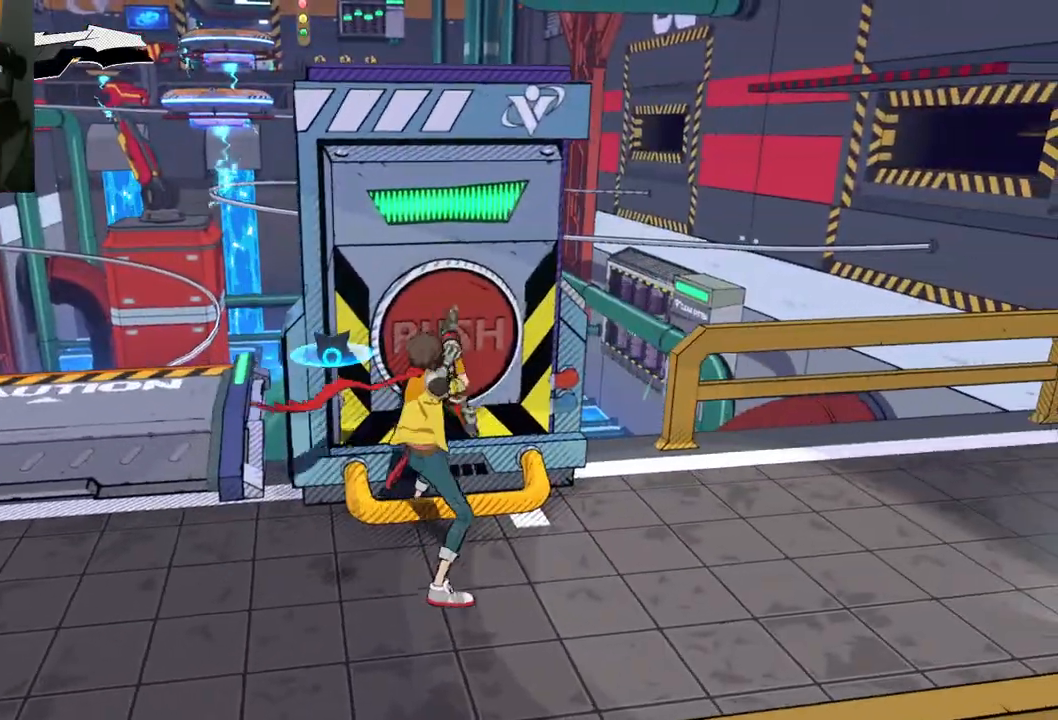
{"buttons": [], "left_stick": "left", "right_stick": "left", "events": [[267, "right_stick", "left"], [400, "left_stick", "left"]]}
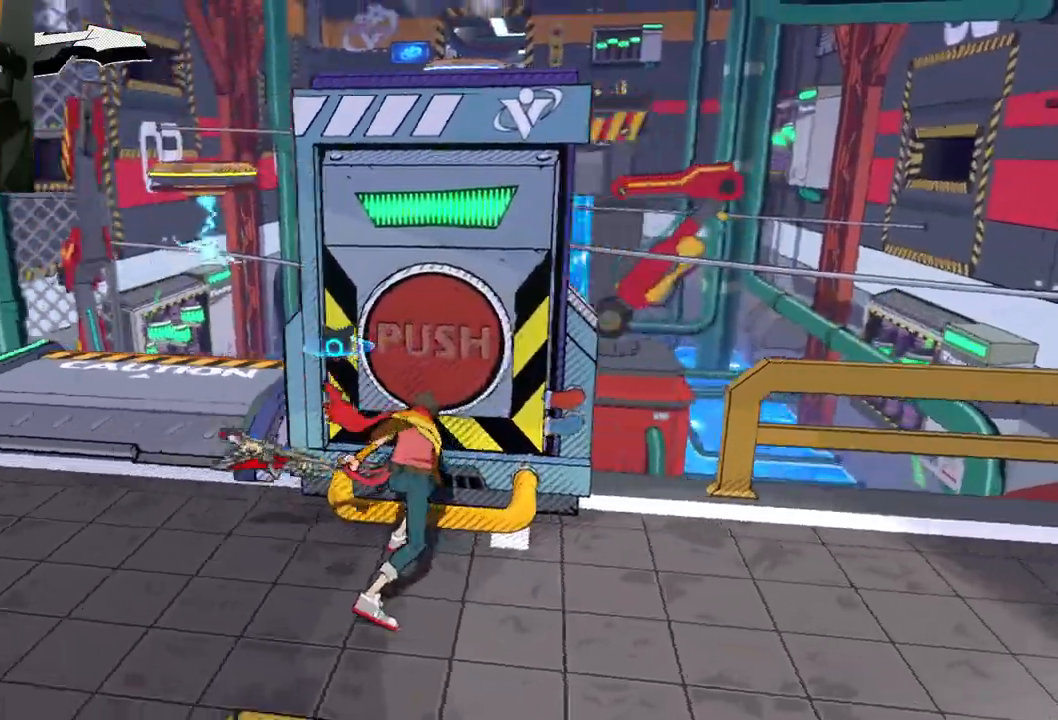
{"buttons": [], "left_stick": "up-left", "right_stick": "left", "events": [[433, "left_stick", "up-left"]]}
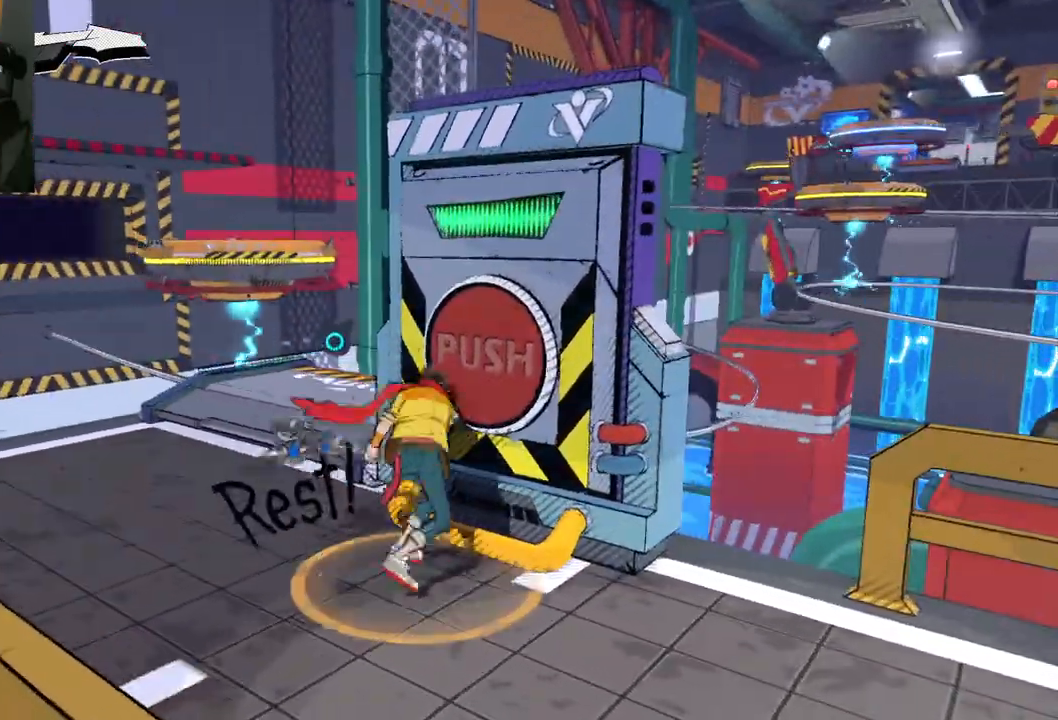
{"buttons": [], "left_stick": "up", "right_stick": "right", "events": [[300, "right_stick", "right"], [467, "left_stick", "up"]]}
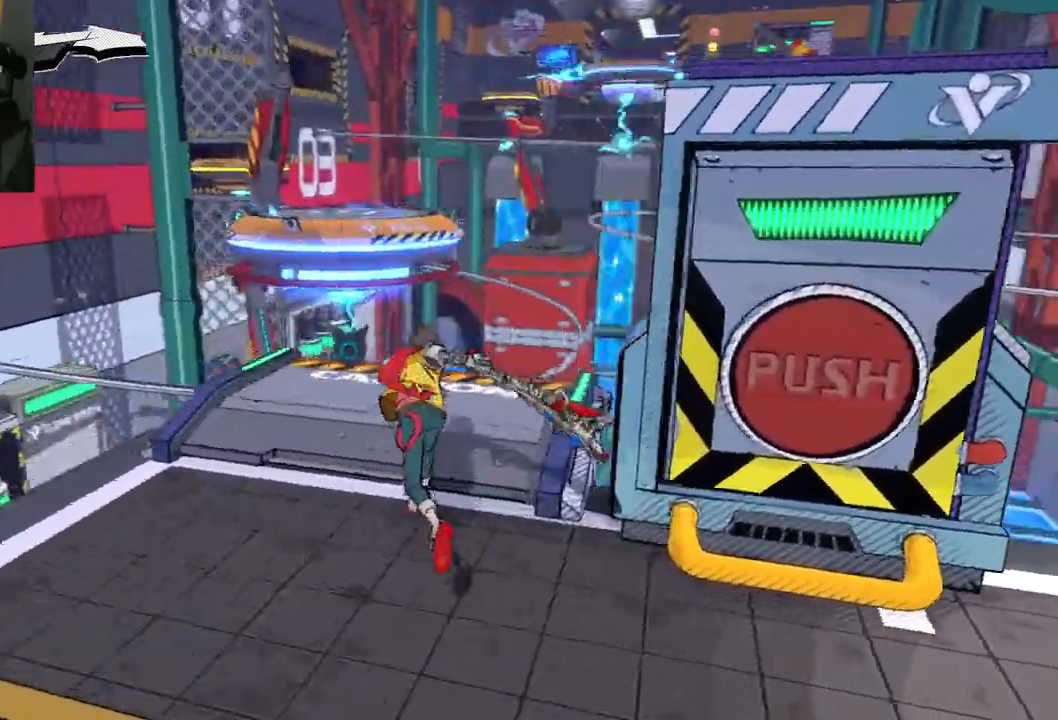
{"buttons": ["A"], "left_stick": "up", "right_stick": "center", "events": [[117, "right_stick", "center"], [433, "A", "down"]]}
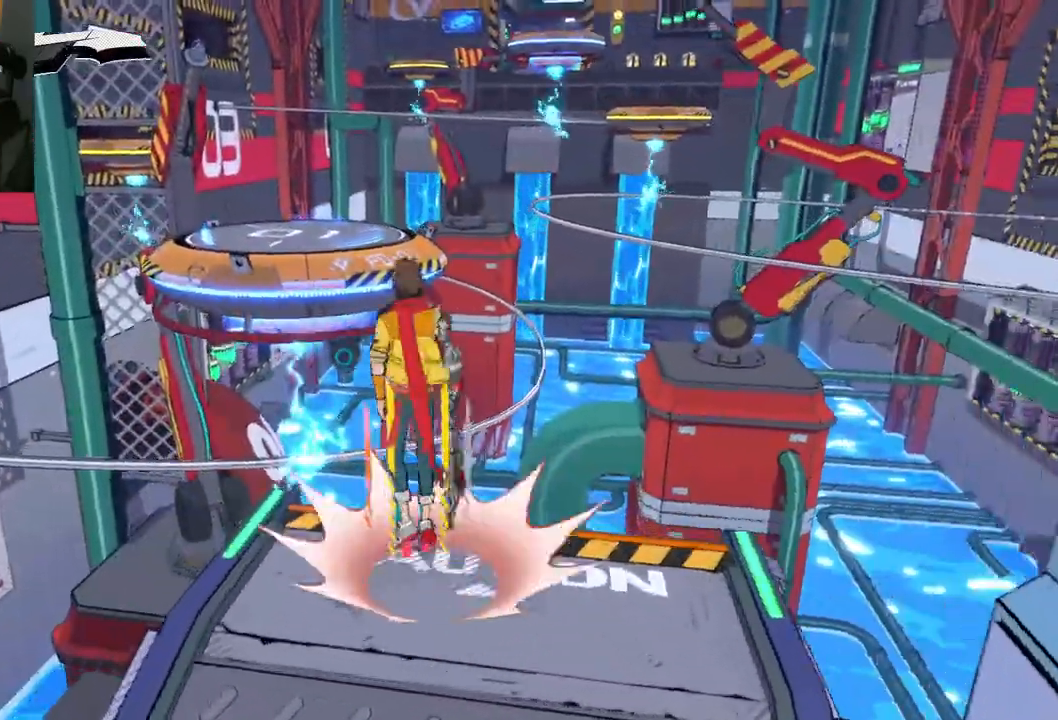
{"buttons": ["A"], "left_stick": "up", "right_stick": "center", "events": [[200, "A", "up"], [333, "A", "down"]]}